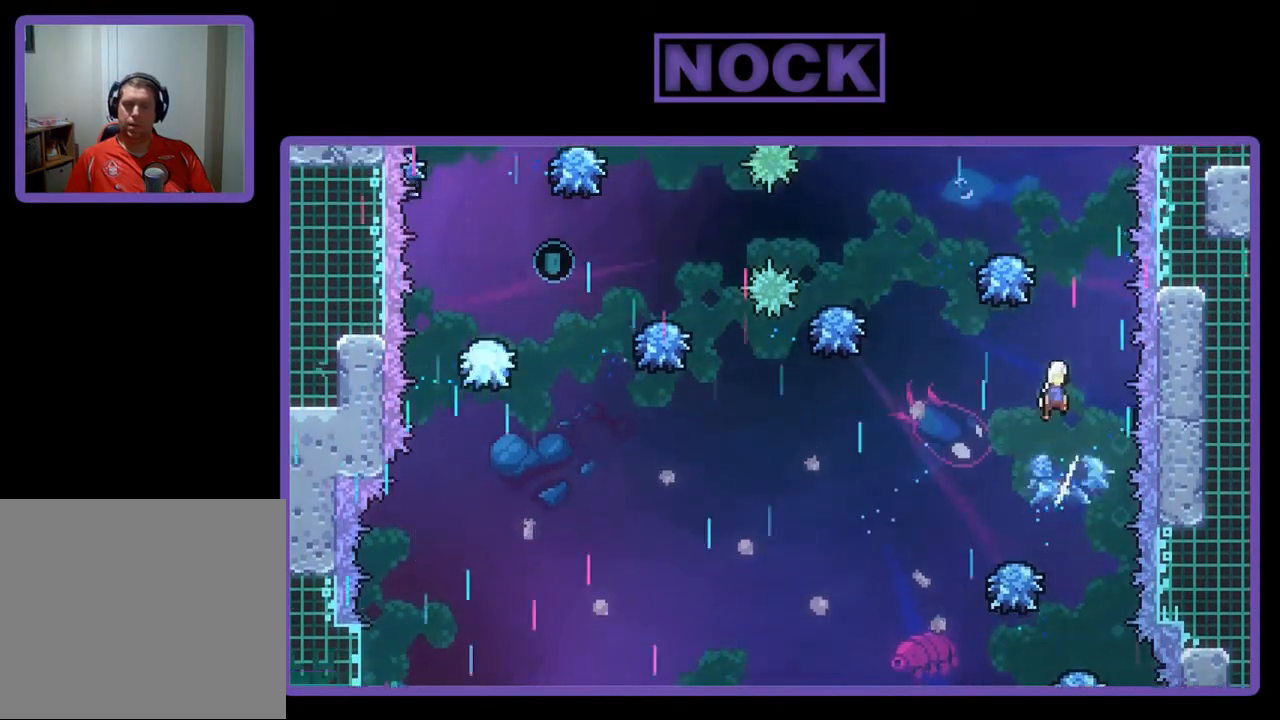
Gameplay with a controller (PlayStation layout); each line is a JSON object with the inputs held at the frame after it. "events" lists button and stick changes between this image and that frame as [ms after this image, input, new state], when the widget could be followed in between. Not read: right_stick.
{"buttons": ["R2"], "left_stick": "center", "events": [[50, "CIRCLE", "up"], [50, "DPAD_RIGHT", "up"], [217, "CIRCLE", "down"], [317, "DPAD_UP", "up"], [383, "CIRCLE", "up"]]}
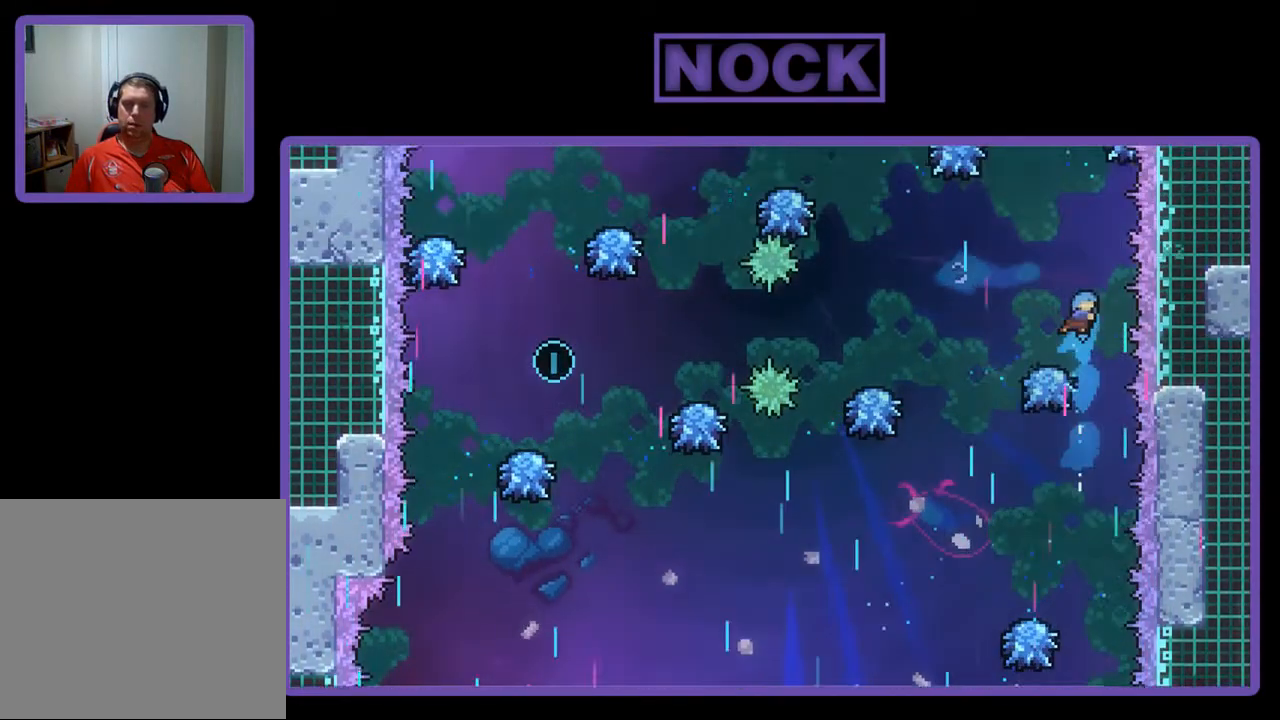
{"buttons": ["R2", "DPAD_LEFT"], "left_stick": "center", "events": [[417, "DPAD_LEFT", "down"]]}
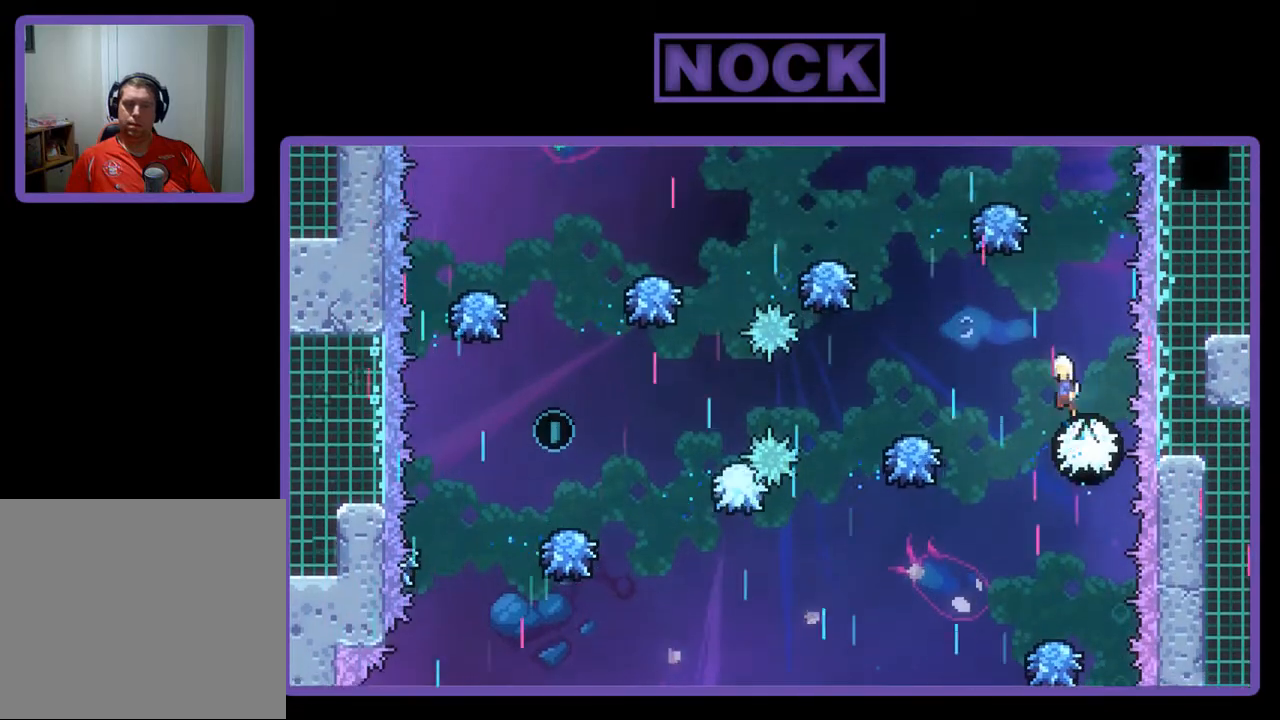
{"buttons": ["R2"], "left_stick": "center", "events": [[17, "DPAD_LEFT", "up"], [83, "DPAD_LEFT", "down"], [450, "DPAD_LEFT", "up"]]}
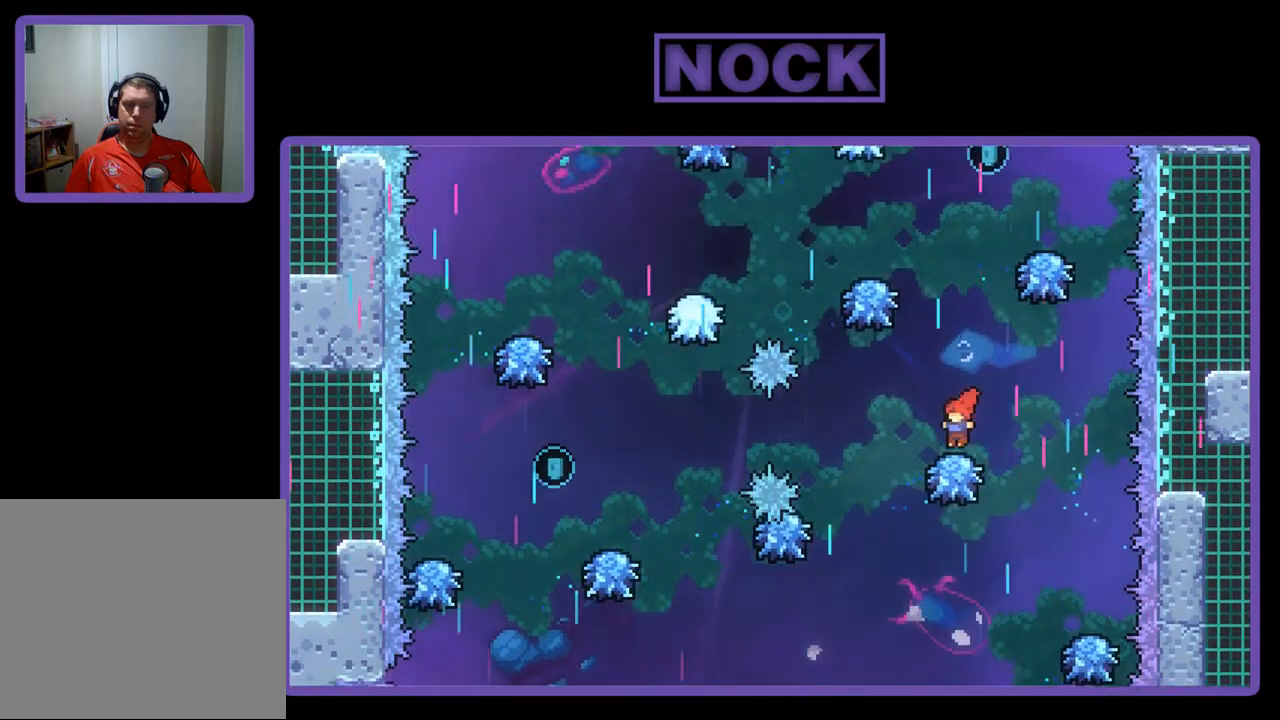
{"buttons": ["R2", "DPAD_LEFT"], "left_stick": "center", "events": [[417, "DPAD_LEFT", "down"]]}
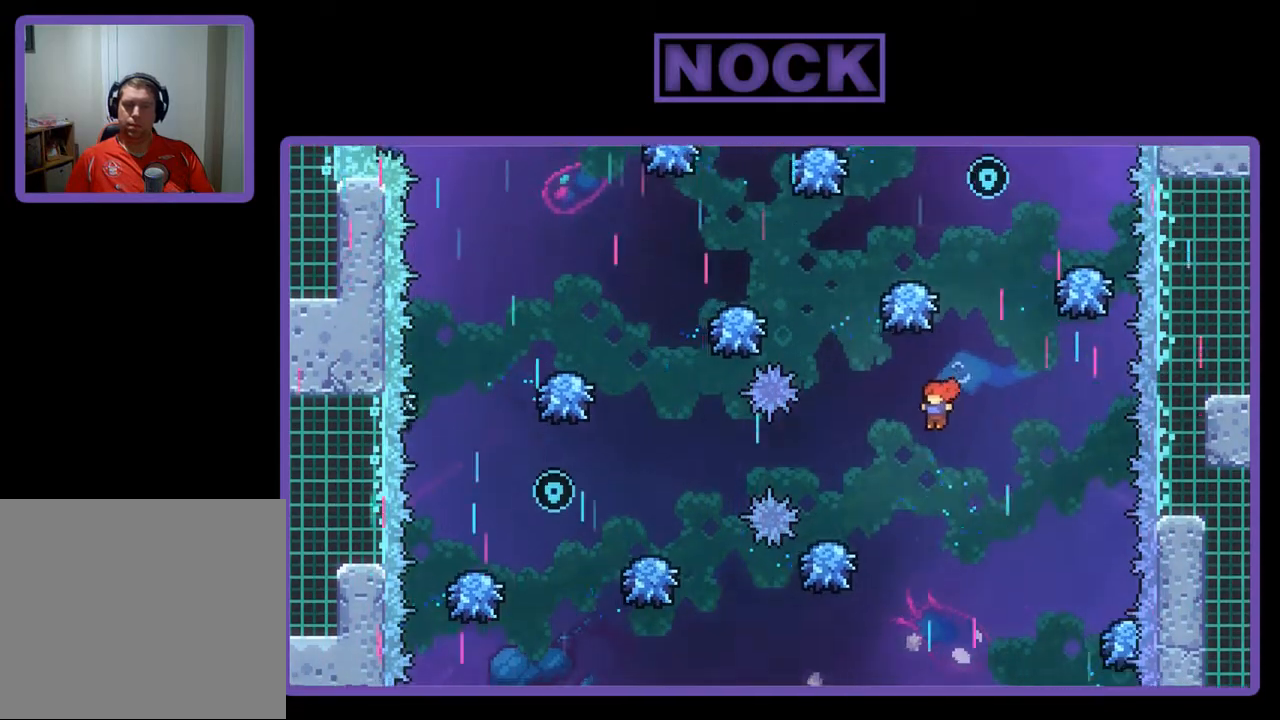
{"buttons": ["CIRCLE", "R2", "DPAD_UP"], "left_stick": "center", "events": [[117, "DPAD_UP", "down"], [150, "DPAD_LEFT", "up"], [183, "CIRCLE", "down"], [283, "DPAD_LEFT", "down"], [483, "DPAD_LEFT", "up"]]}
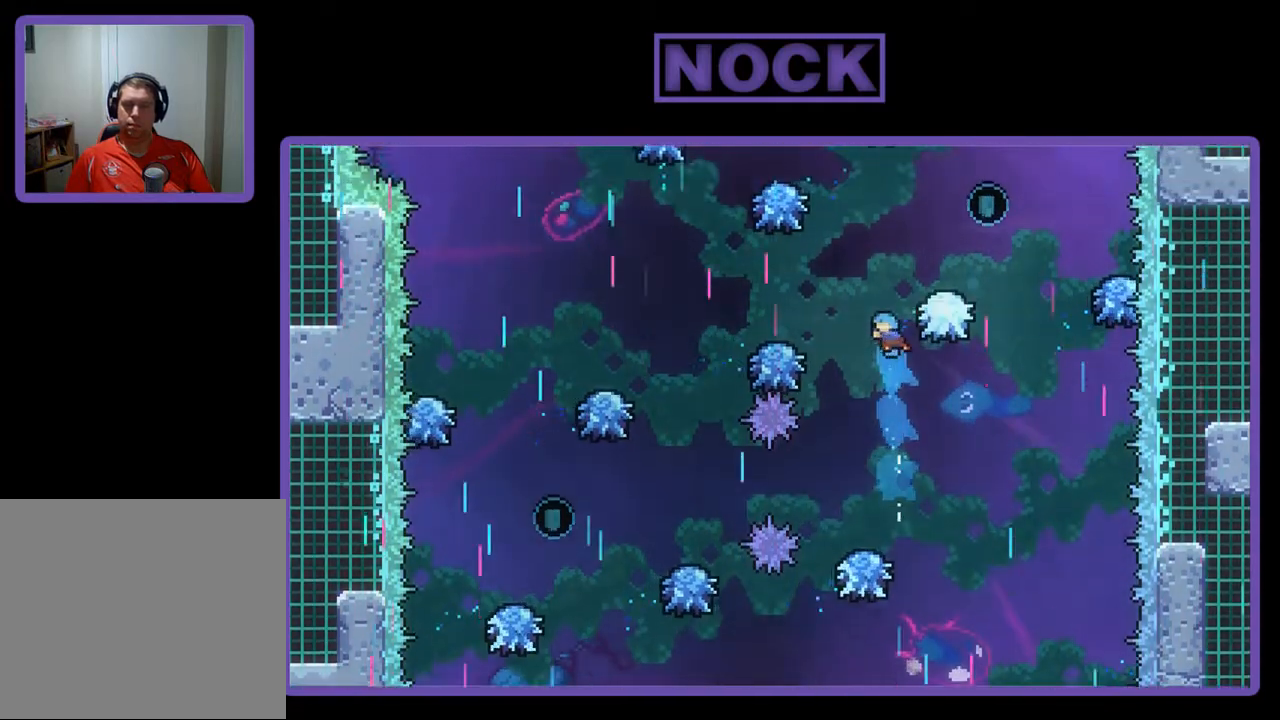
{"buttons": ["CIRCLE", "R2", "DPAD_UP", "DPAD_LEFT"], "left_stick": "center", "events": [[117, "DPAD_LEFT", "down"]]}
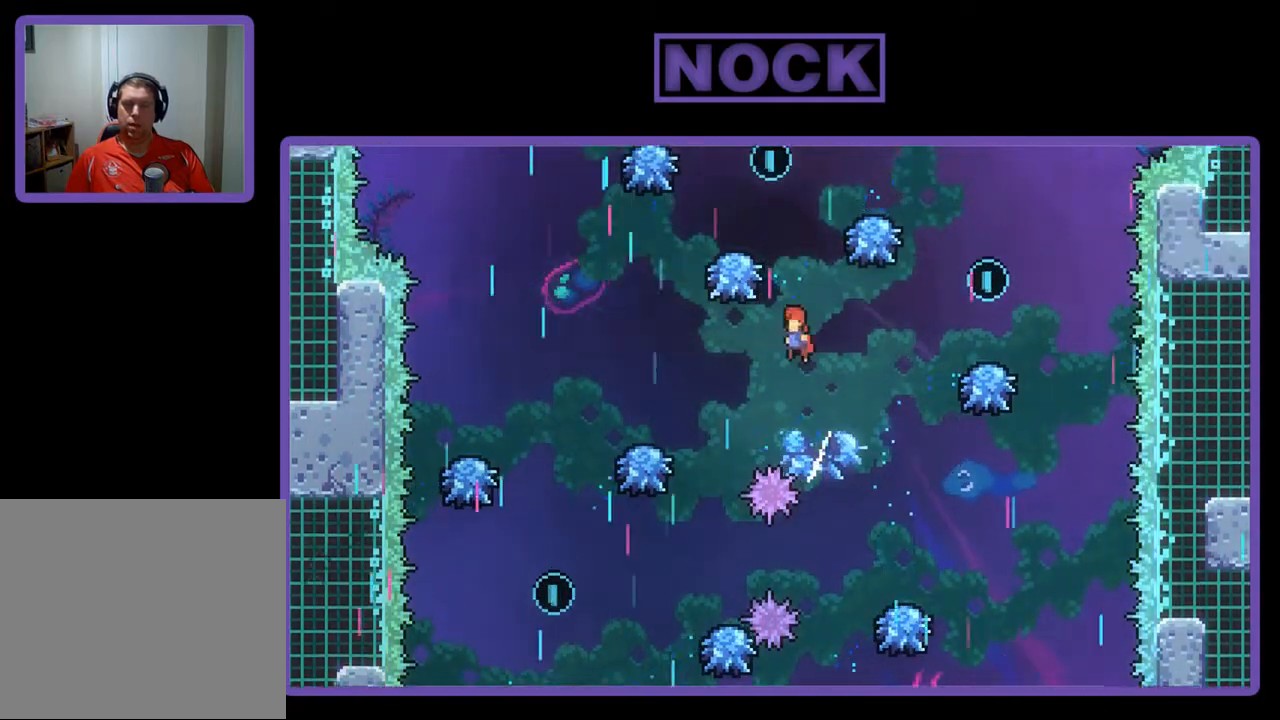
{"buttons": ["CIRCLE", "R2", "DPAD_LEFT"], "left_stick": "center", "events": [[83, "CIRCLE", "up"], [317, "DPAD_UP", "up"], [450, "CIRCLE", "down"]]}
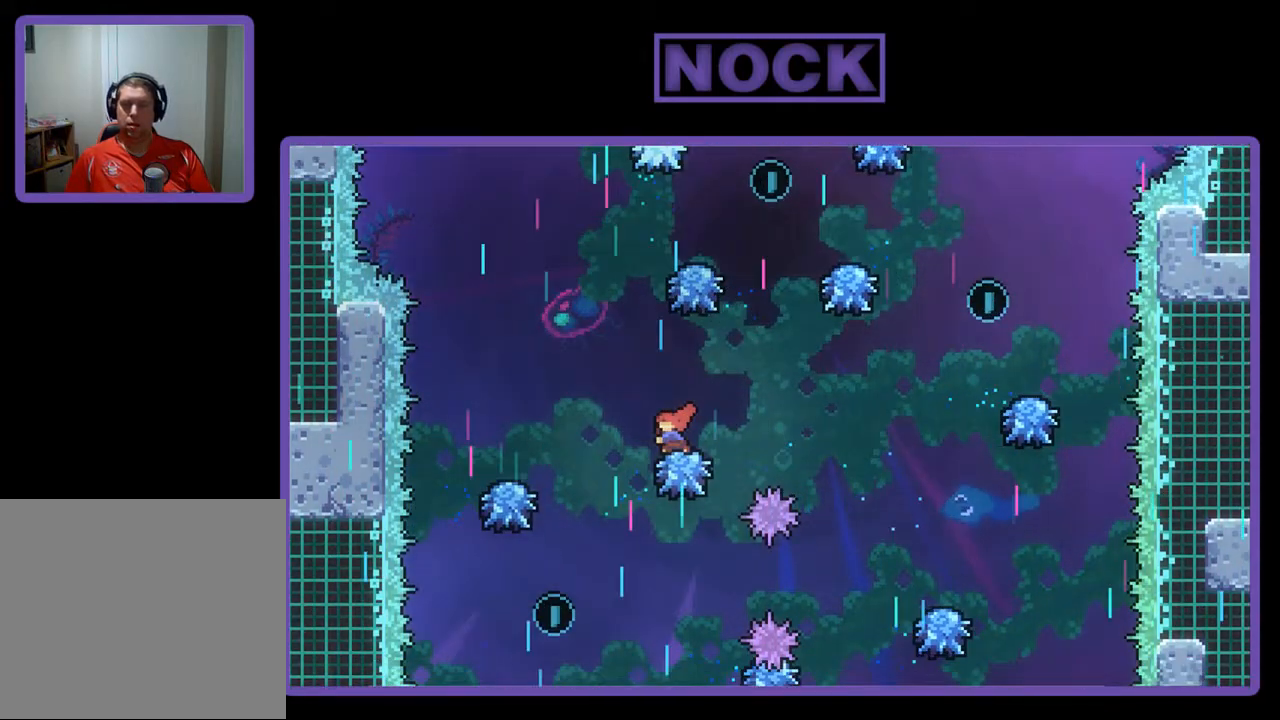
{"buttons": ["R2"], "left_stick": "center", "events": [[150, "CIRCLE", "up"], [250, "DPAD_LEFT", "up"]]}
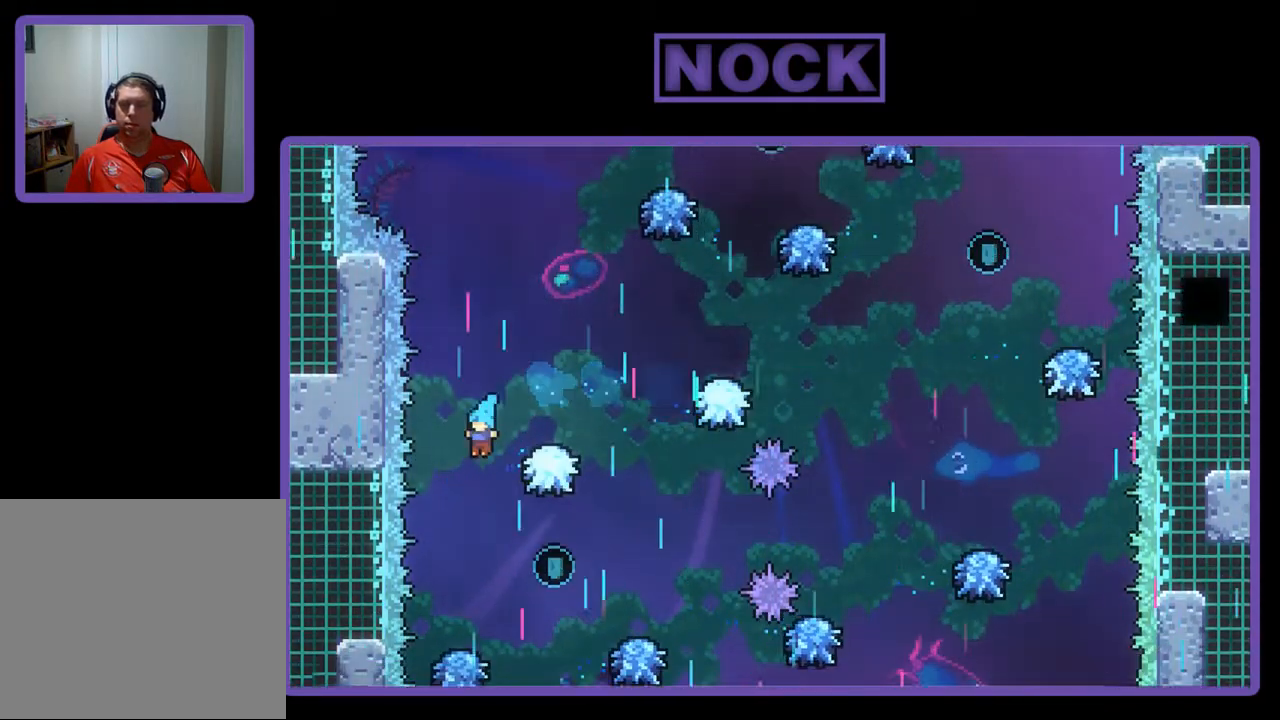
{"buttons": ["R2", "DPAD_RIGHT"], "left_stick": "center", "events": [[50, "DPAD_RIGHT", "down"]]}
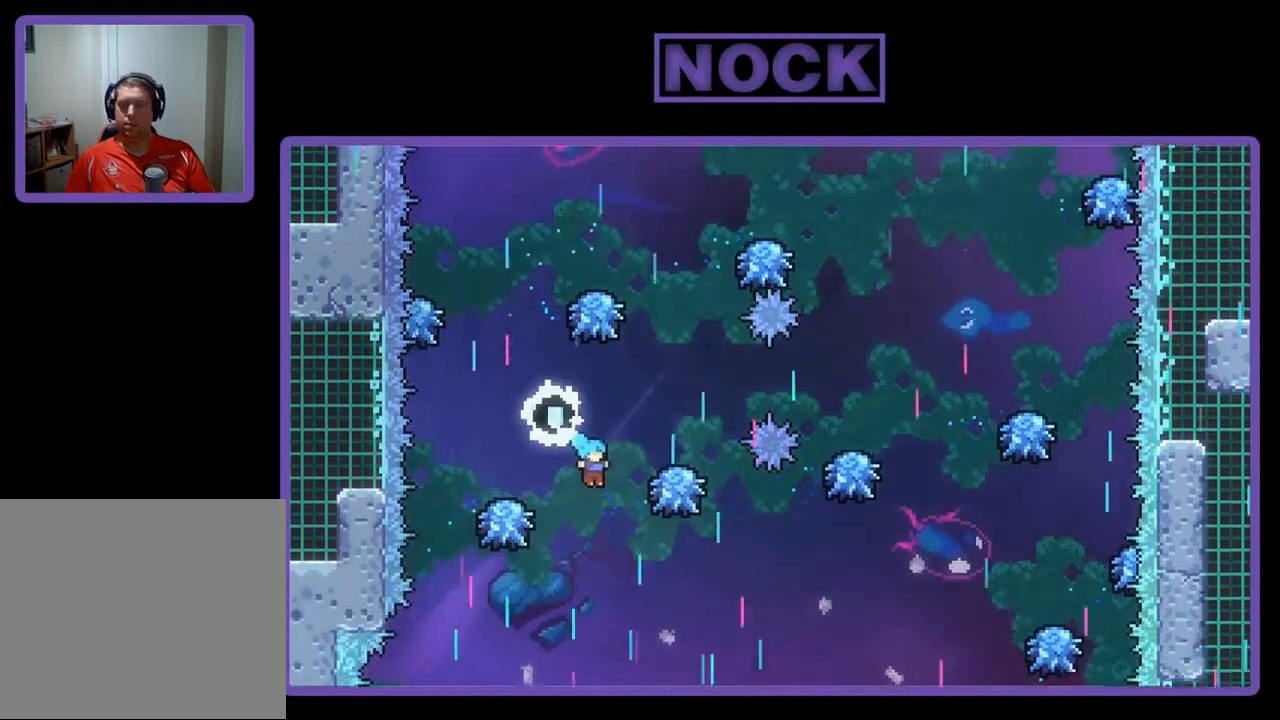
{"buttons": ["R2", "DPAD_RIGHT"], "left_stick": "center", "events": []}
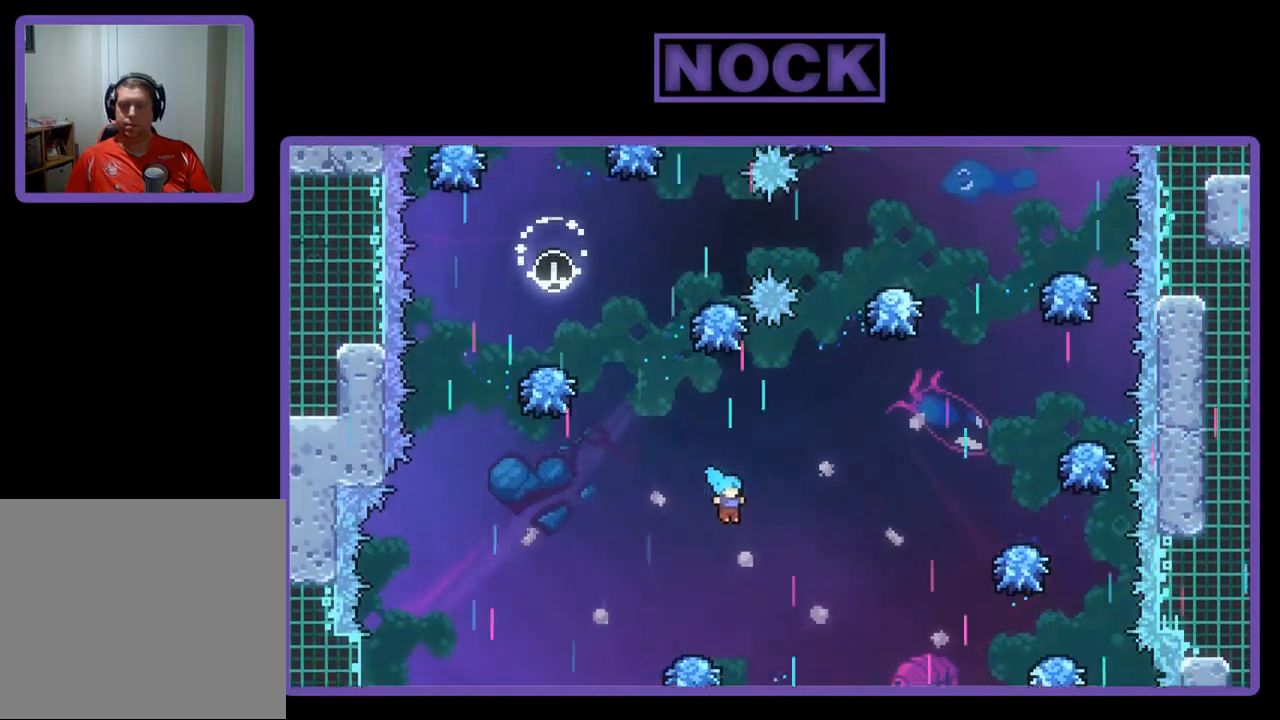
{"buttons": ["R2", "DPAD_UP", "DPAD_LEFT"], "left_stick": "center", "events": [[17, "DPAD_UP", "down"], [183, "DPAD_RIGHT", "up"], [250, "DPAD_LEFT", "down"]]}
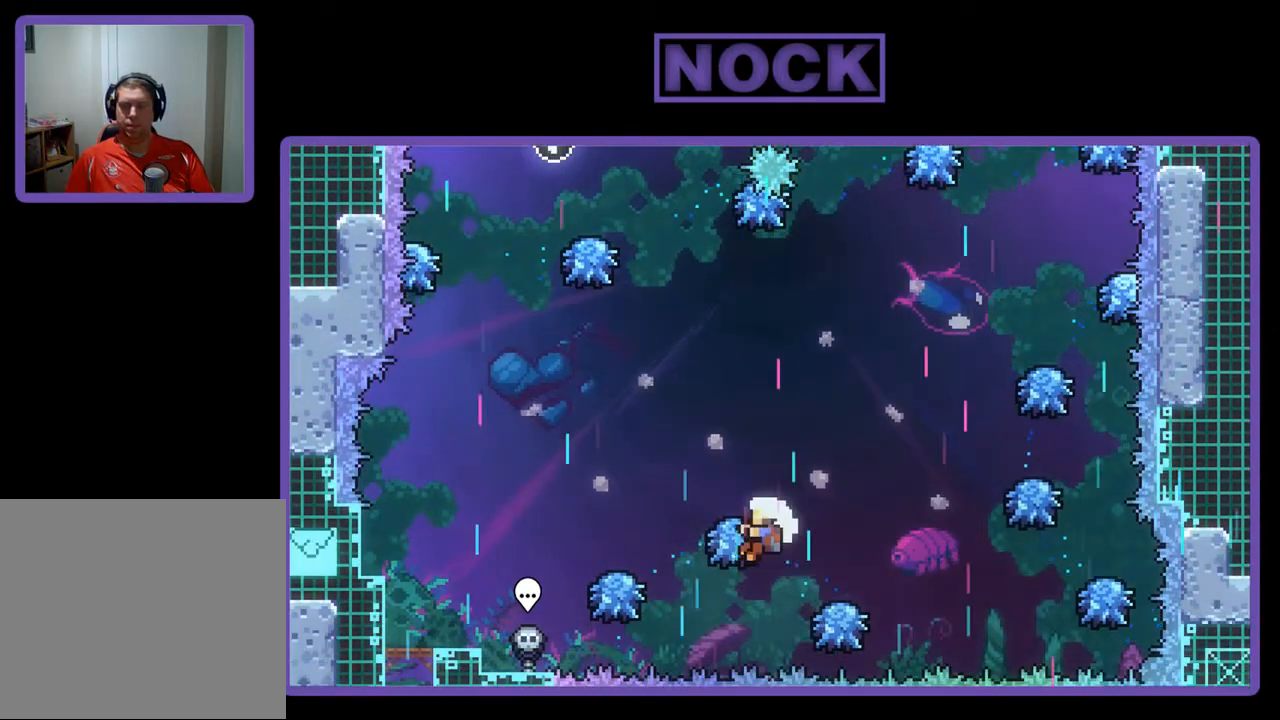
{"buttons": [], "left_stick": "center", "events": [[17, "DPAD_LEFT", "up"], [17, "DPAD_UP", "up"], [283, "DPAD_RIGHT", "down"], [350, "DPAD_RIGHT", "up"], [450, "R2", "up"]]}
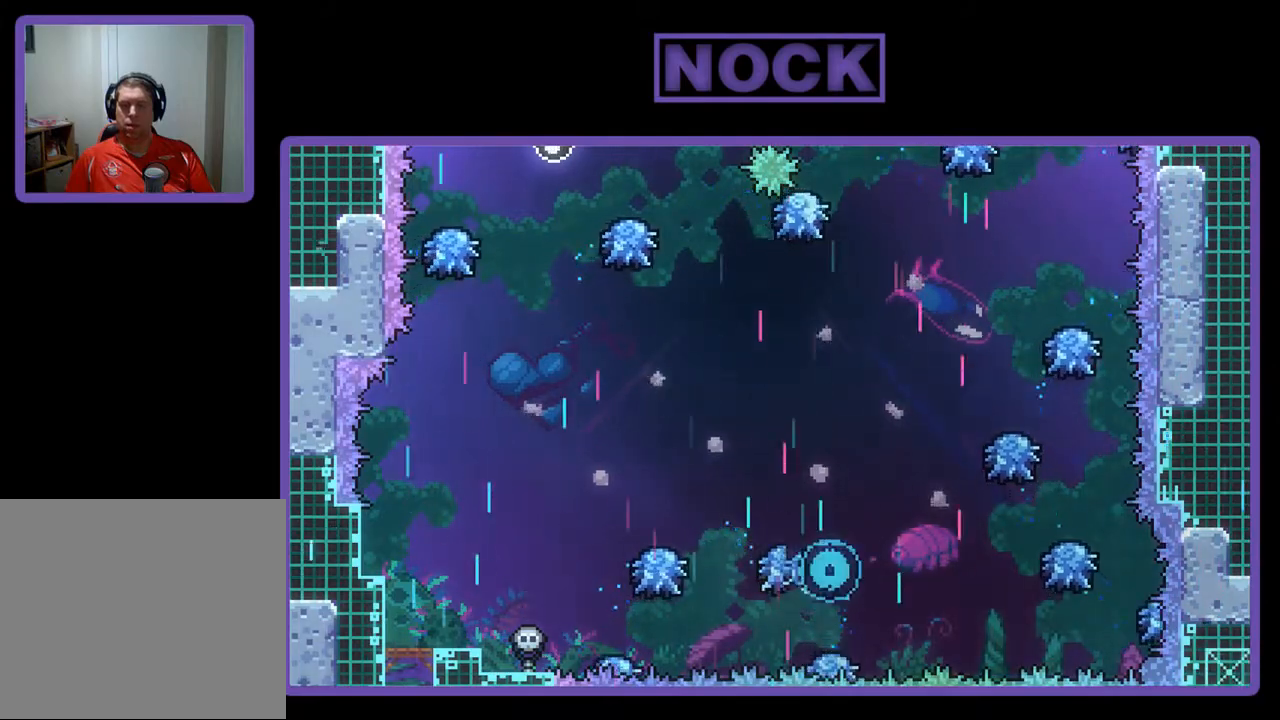
{"buttons": [], "left_stick": "center", "events": []}
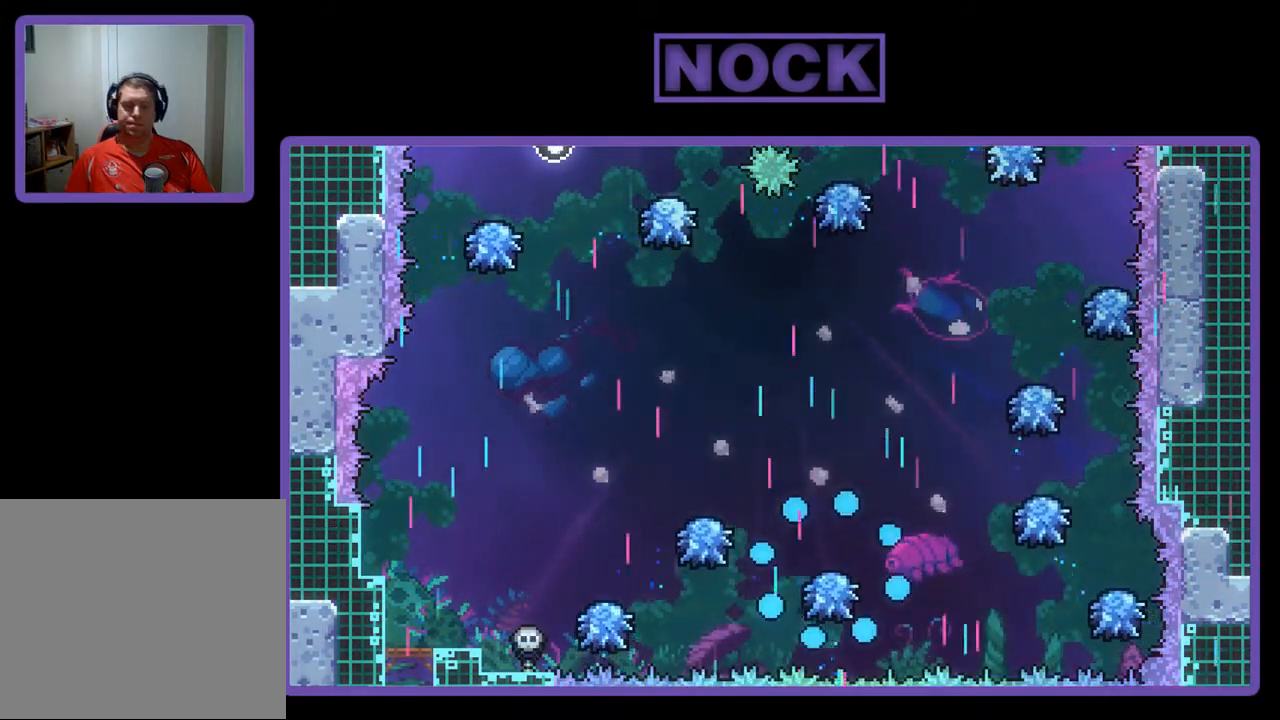
{"buttons": ["R2"], "left_stick": "center", "events": [[183, "R2", "down"]]}
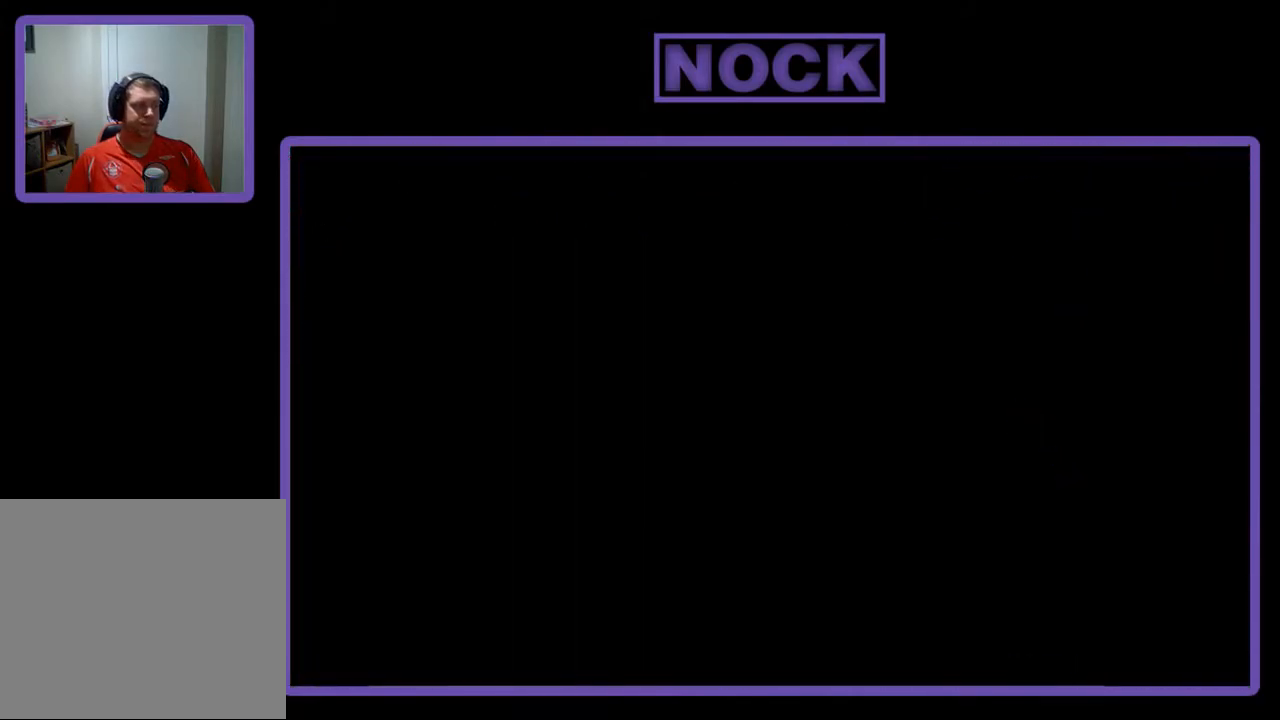
{"buttons": ["R2", "DPAD_RIGHT"], "left_stick": "center", "events": [[50, "DPAD_RIGHT", "down"]]}
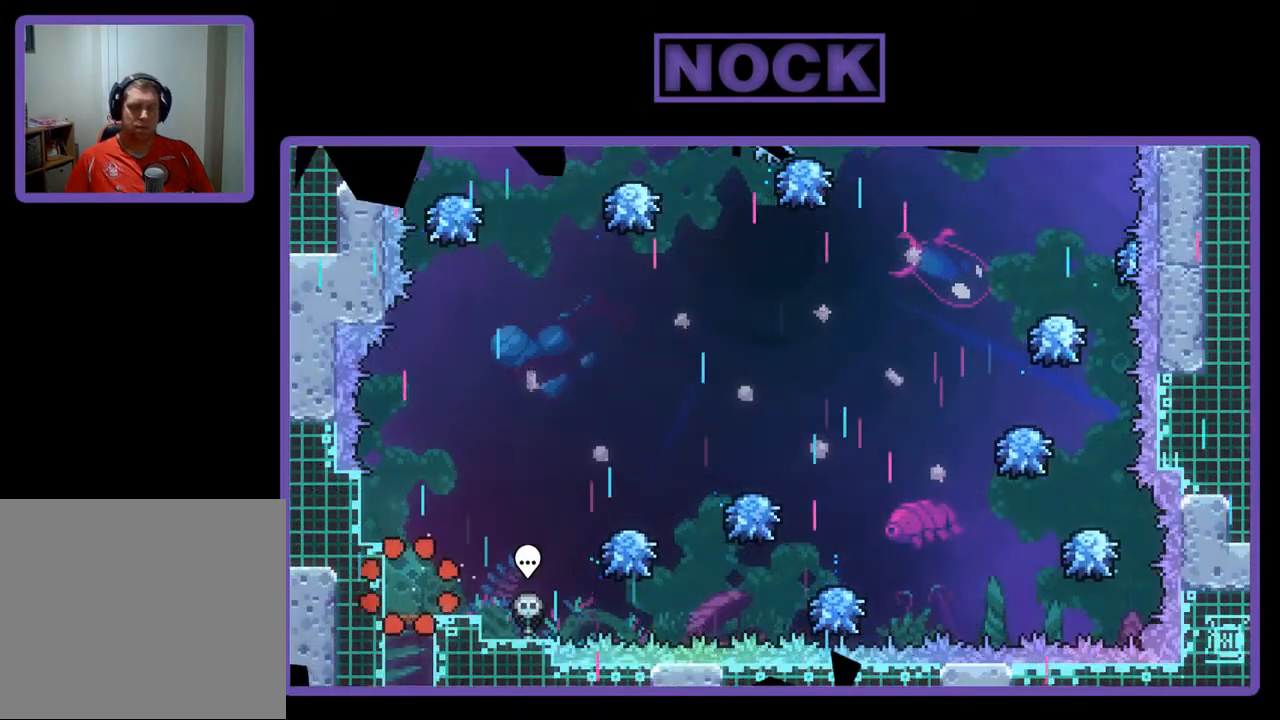
{"buttons": ["CROSS", "R2", "DPAD_RIGHT"], "left_stick": "center", "events": [[417, "CROSS", "down"]]}
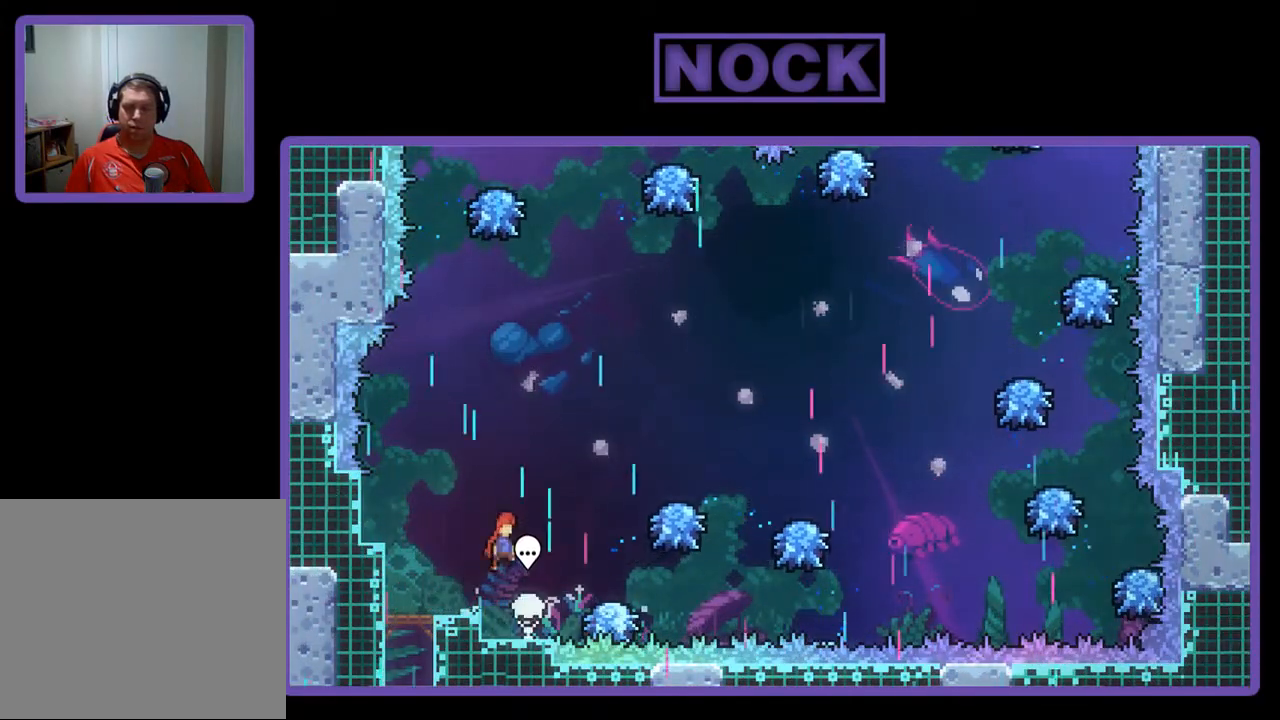
{"buttons": ["R2", "DPAD_RIGHT"], "left_stick": "center", "events": [[50, "CROSS", "up"]]}
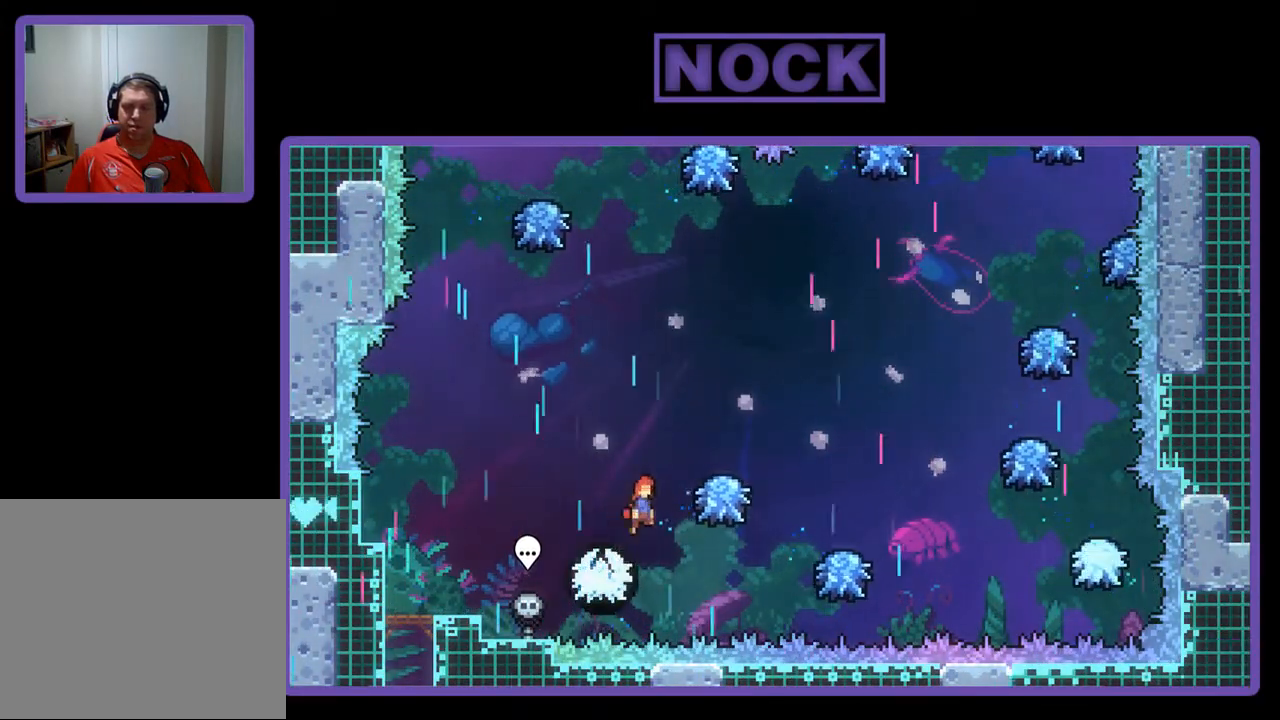
{"buttons": ["R2", "DPAD_RIGHT"], "left_stick": "center", "events": []}
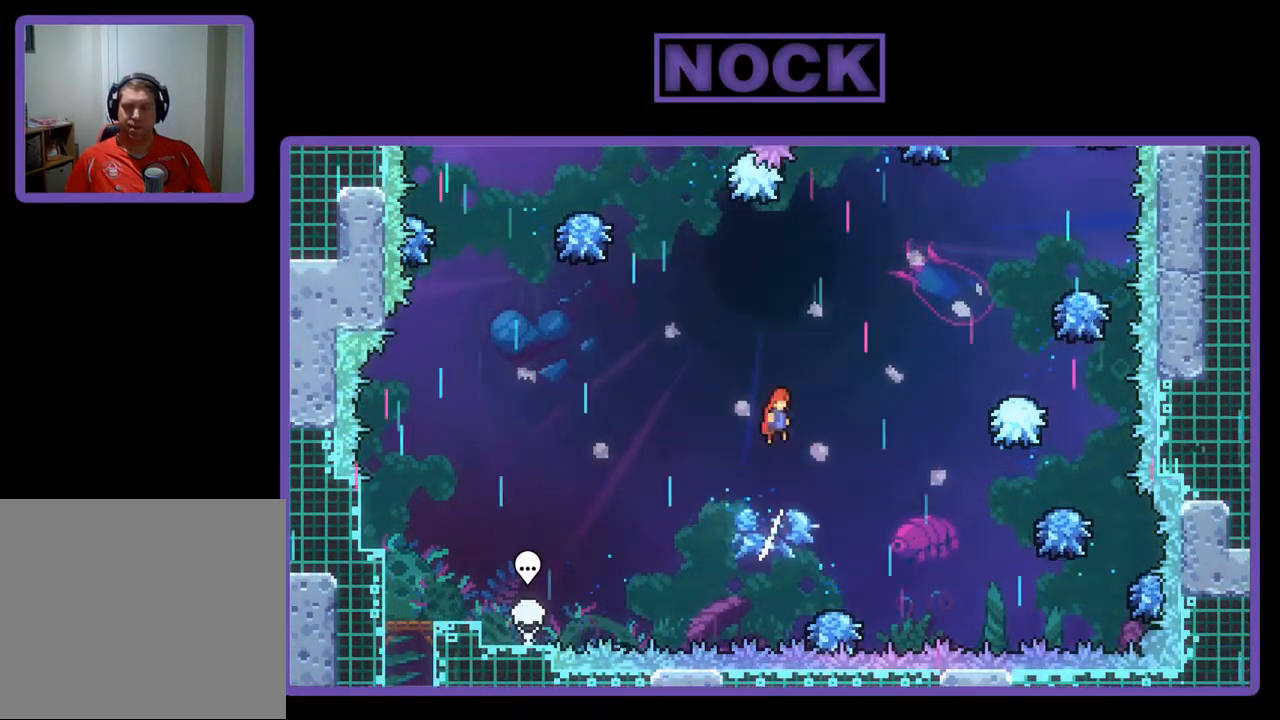
{"buttons": ["CIRCLE", "R2", "DPAD_RIGHT"], "left_stick": "center", "events": [[150, "DPAD_UP", "down"], [250, "CIRCLE", "down"], [483, "DPAD_UP", "up"]]}
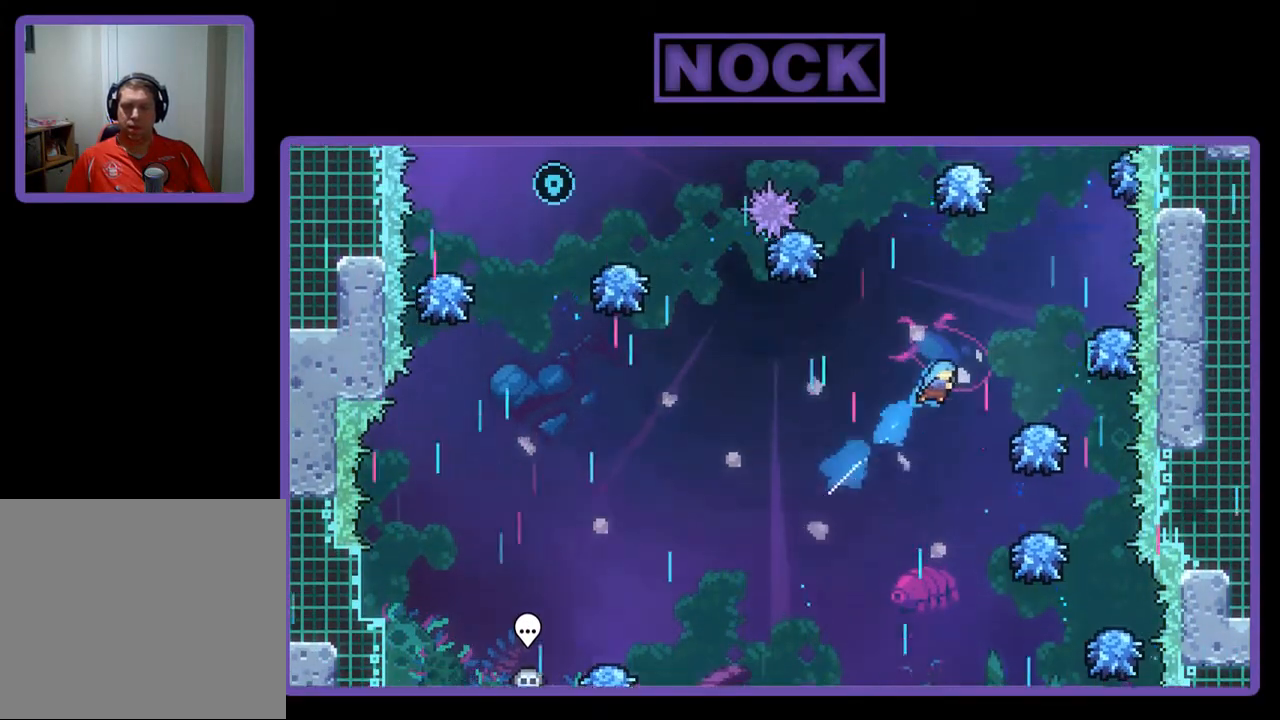
{"buttons": ["R2", "DPAD_UP", "DPAD_RIGHT"], "left_stick": "center", "events": [[317, "CIRCLE", "up"], [483, "DPAD_UP", "down"]]}
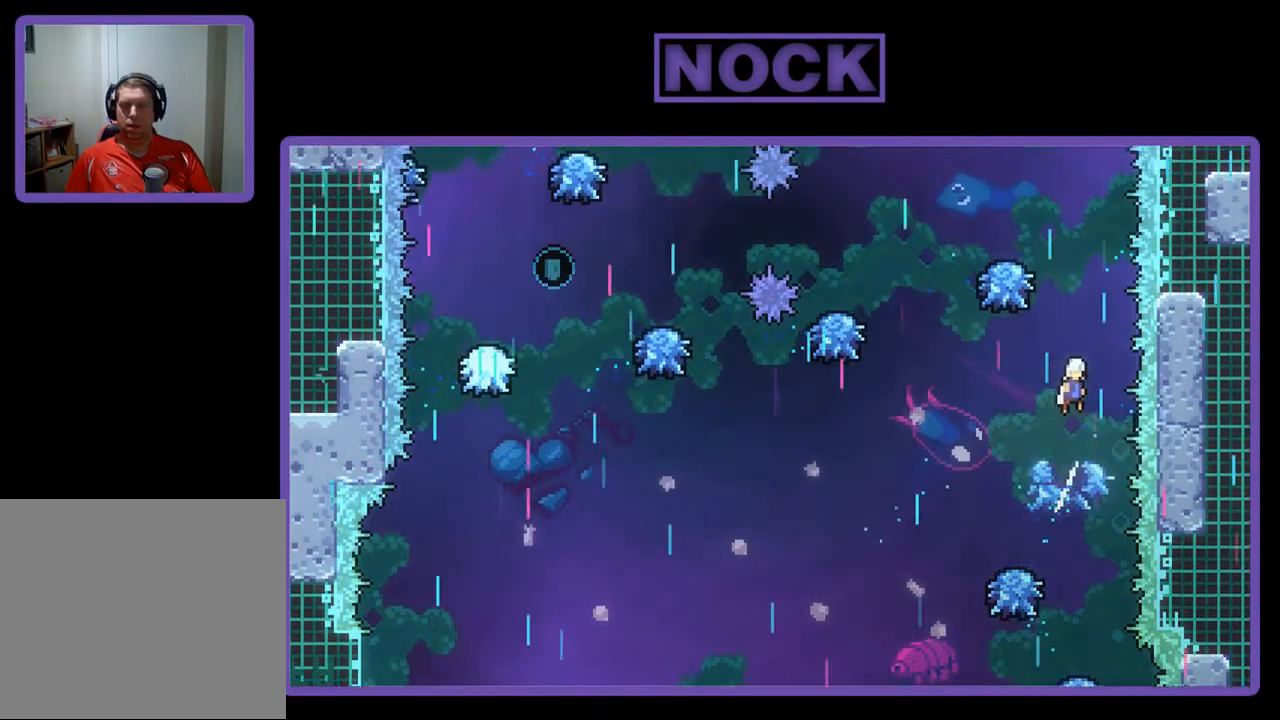
{"buttons": ["R2"], "left_stick": "center", "events": [[17, "DPAD_RIGHT", "up"], [50, "CIRCLE", "down"], [250, "CIRCLE", "up"], [250, "DPAD_UP", "up"]]}
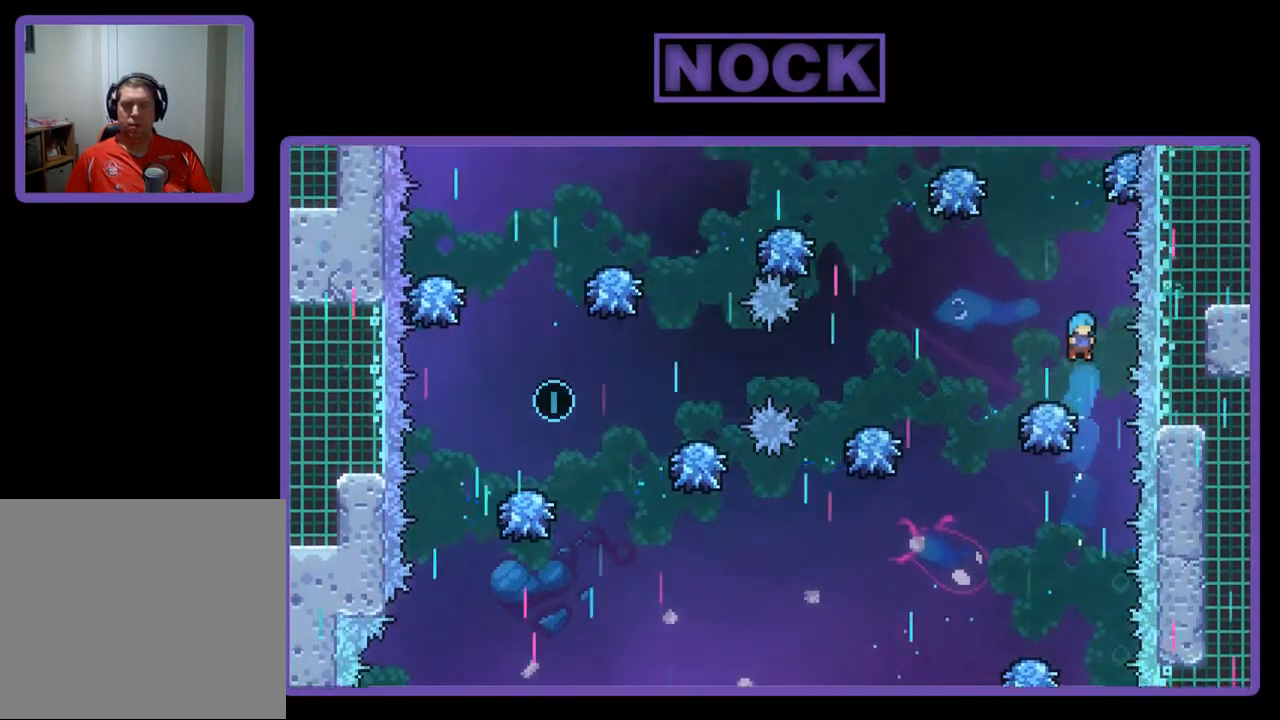
{"buttons": ["CIRCLE", "R2", "DPAD_UP"], "left_stick": "center", "events": [[383, "DPAD_UP", "down"], [483, "CIRCLE", "down"]]}
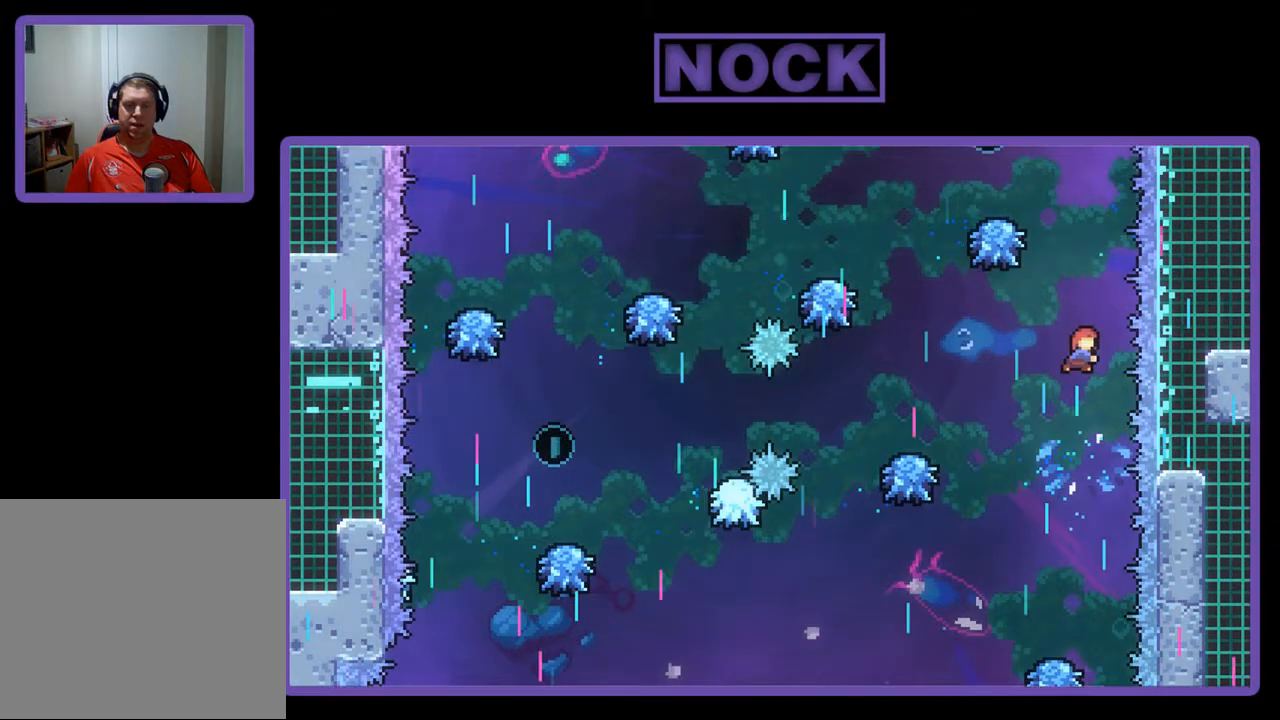
{"buttons": ["R2", "DPAD_LEFT"], "left_stick": "center", "events": [[217, "CIRCLE", "up"], [217, "DPAD_UP", "up"], [450, "DPAD_LEFT", "down"]]}
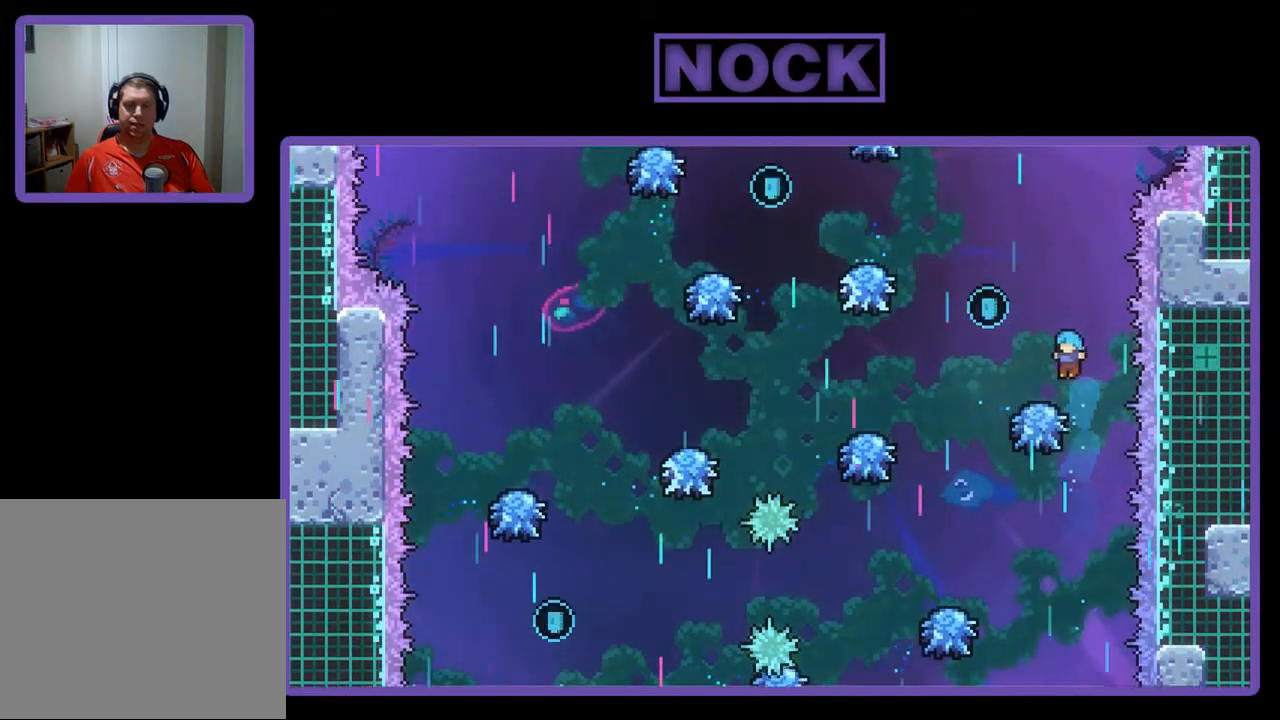
{"buttons": ["R2", "DPAD_LEFT"], "left_stick": "center", "events": []}
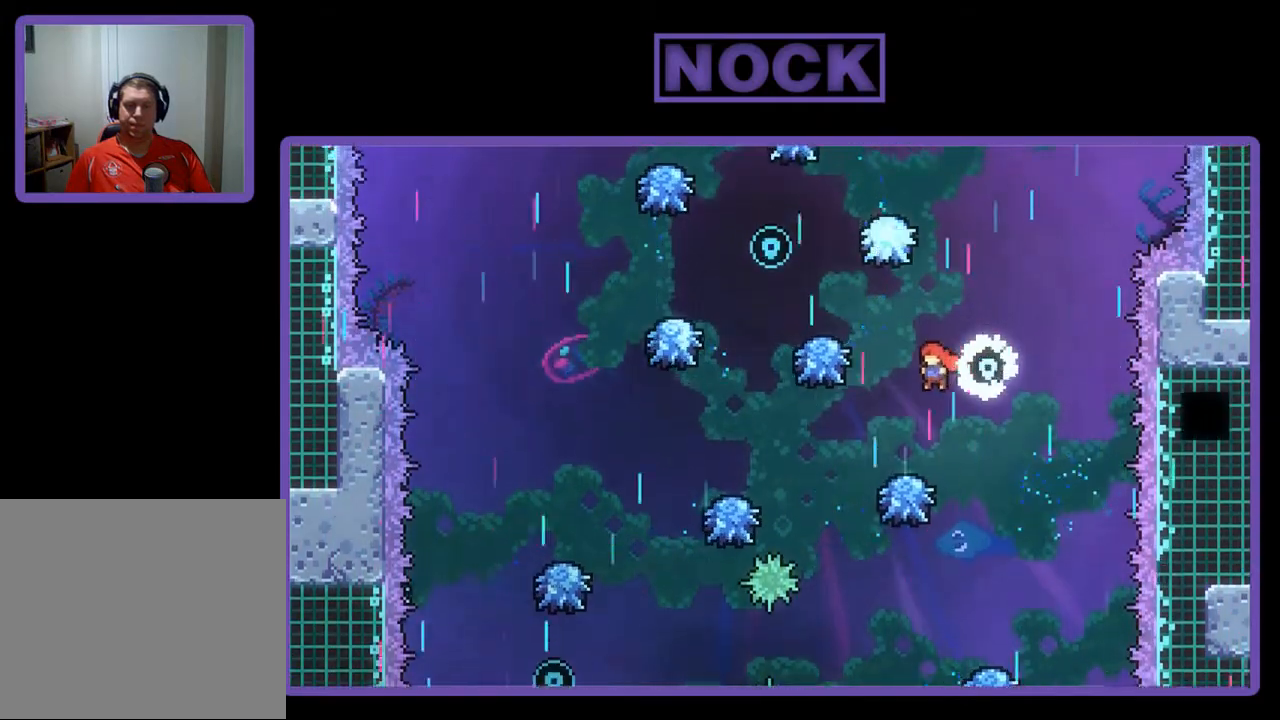
{"buttons": ["R2", "DPAD_LEFT"], "left_stick": "center", "events": [[50, "DPAD_LEFT", "up"], [350, "DPAD_LEFT", "down"]]}
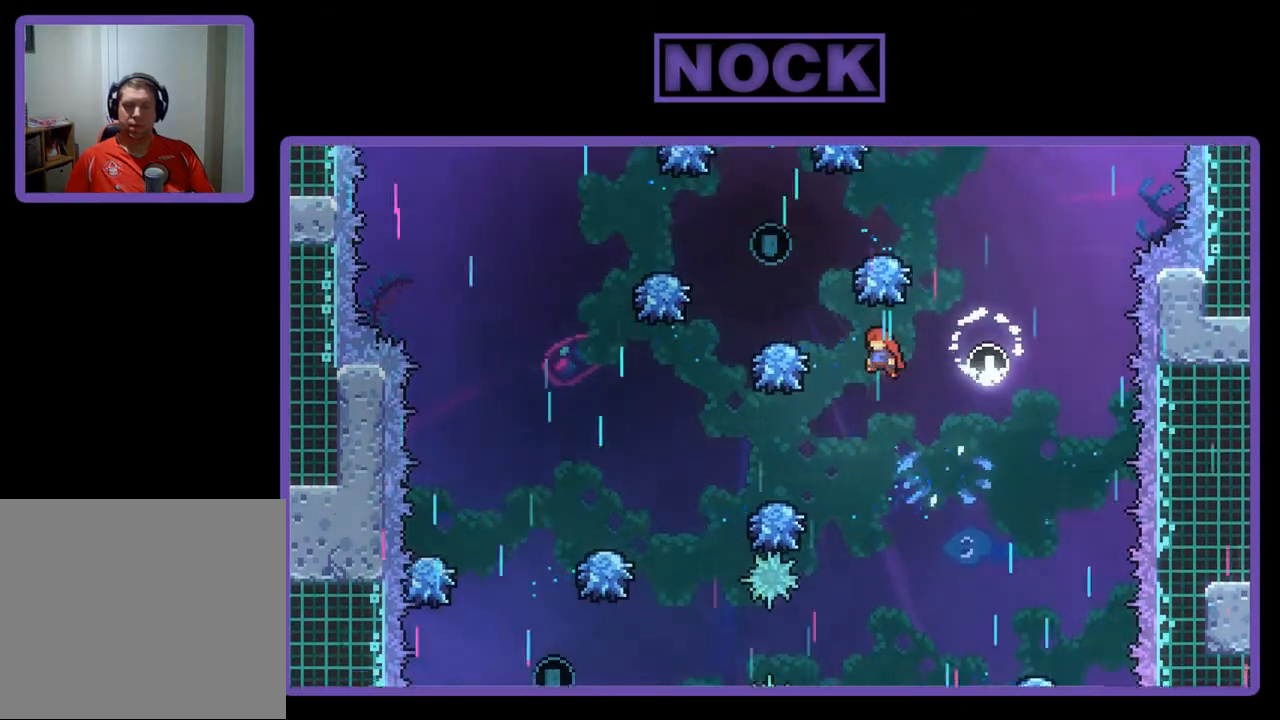
{"buttons": ["CIRCLE", "R2", "DPAD_LEFT"], "left_stick": "center", "events": [[450, "CIRCLE", "down"]]}
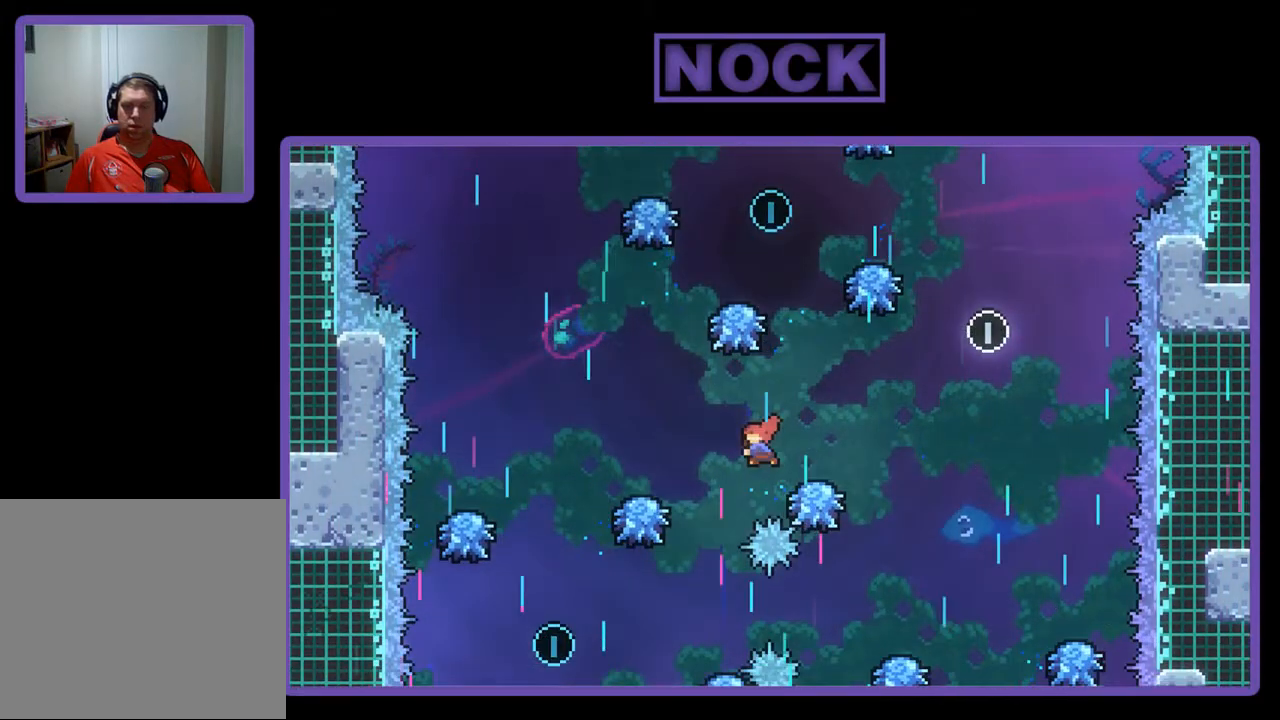
{"buttons": ["R2", "DPAD_LEFT"], "left_stick": "center", "events": [[217, "CIRCLE", "up"]]}
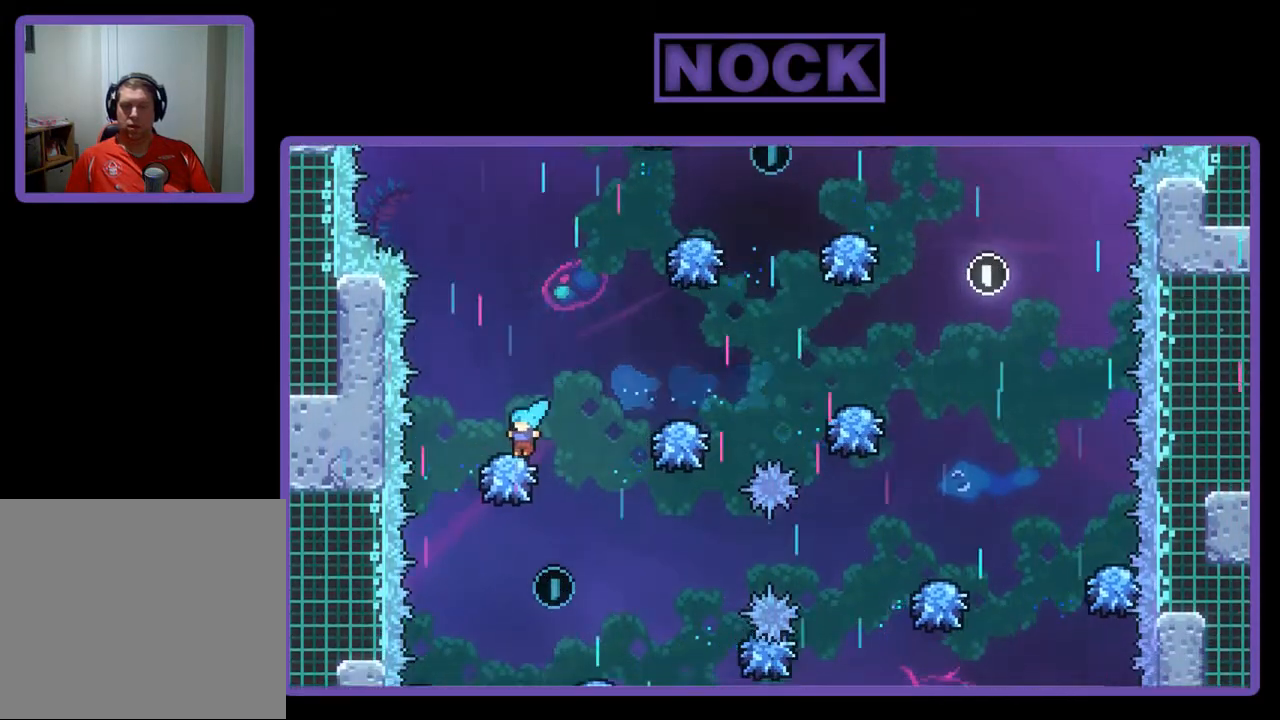
{"buttons": ["R2"], "left_stick": "center", "events": [[83, "DPAD_LEFT", "up"], [217, "DPAD_RIGHT", "down"], [283, "DPAD_RIGHT", "up"]]}
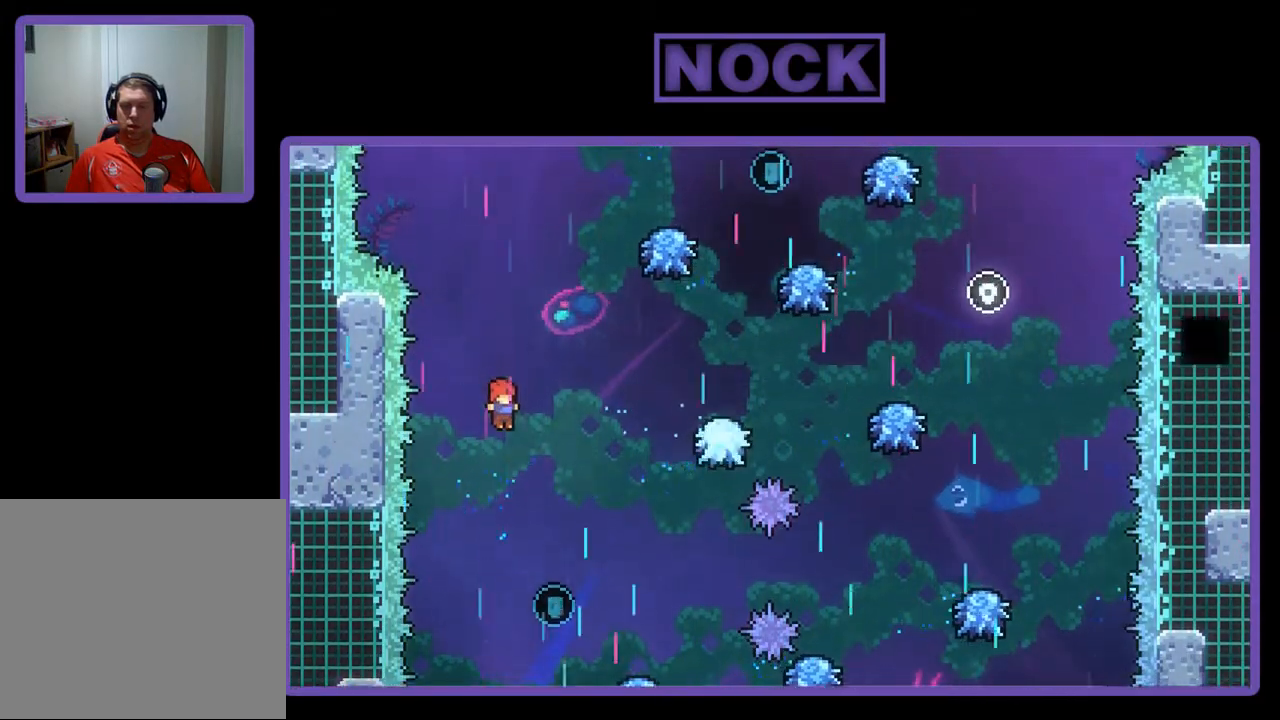
{"buttons": ["R2", "DPAD_RIGHT"], "left_stick": "center", "events": [[150, "DPAD_RIGHT", "down"]]}
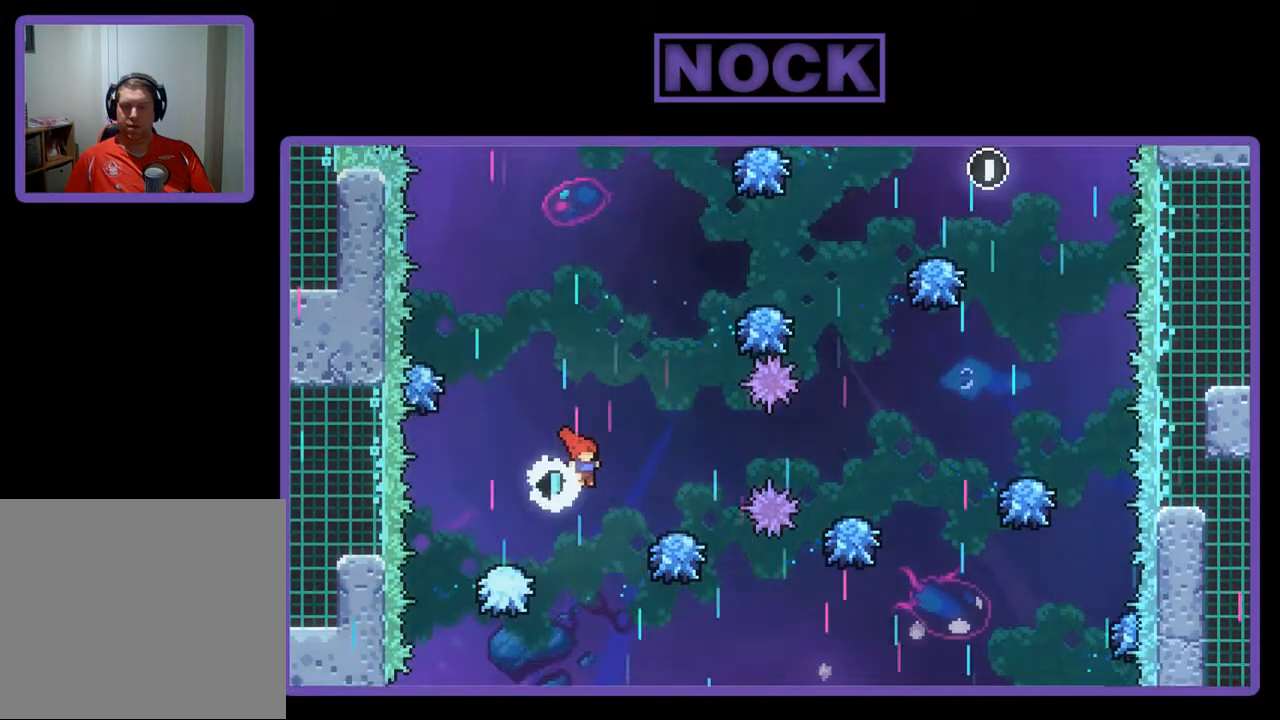
{"buttons": ["R2", "DPAD_RIGHT"], "left_stick": "center", "events": []}